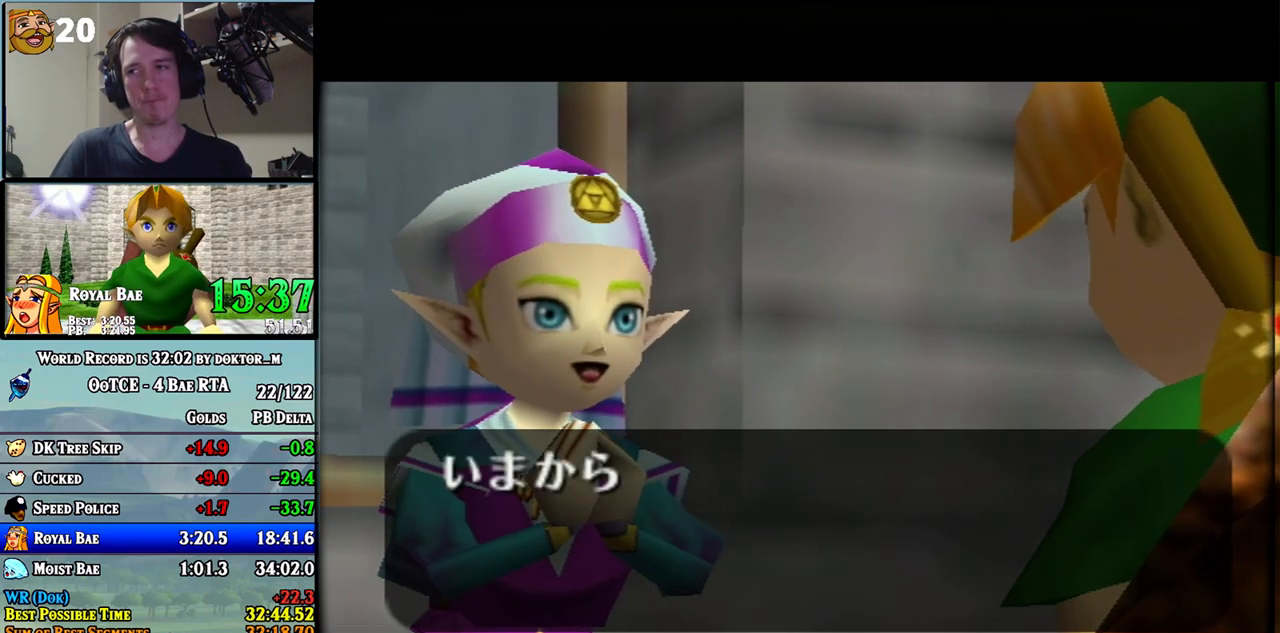
Gameplay with a controller (Nintendo layout); each line is a JSON object with the inputs held at the frame after it. "events" lists button and stick changes between this image and that frame as [ms after this image, input, new state], when the widget could be followed in between. Not read: L3 R3.
{"buttons": ["B"], "left_stick": "center", "right_stick": "center", "events": [[33, "A", "down"], [33, "B", "up"], [100, "A", "up"], [100, "B", "down"], [167, "A", "down"], [167, "B", "up"], [183, "A", "up"], [217, "B", "down"], [283, "A", "down"], [317, "B", "up"], [350, "A", "up"], [383, "B", "down"], [433, "A", "down"], [433, "B", "up"], [467, "A", "up"], [500, "B", "down"]]}
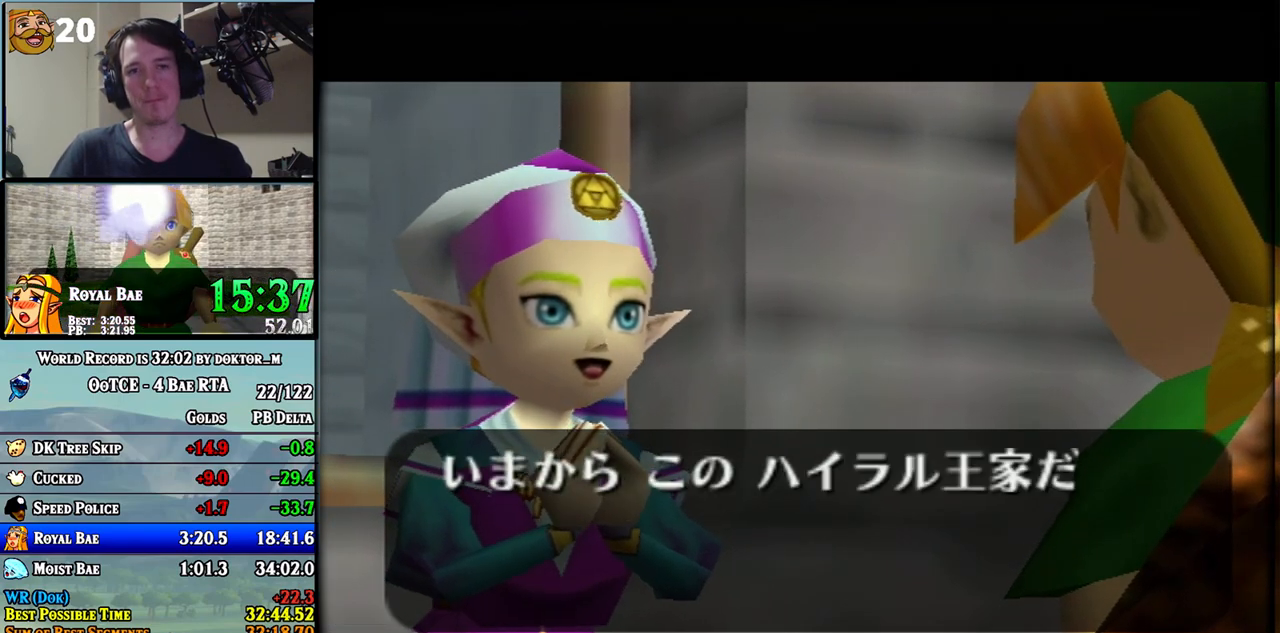
{"buttons": [], "left_stick": "center", "right_stick": "center", "events": [[67, "B", "up"], [100, "A", "down"], [133, "A", "up"], [150, "B", "down"], [200, "A", "down"], [217, "B", "up"], [250, "A", "up"], [283, "B", "down"], [350, "A", "down"], [350, "B", "up"], [400, "A", "up"], [400, "B", "down"], [467, "A", "down"], [467, "B", "up"], [500, "A", "up"]]}
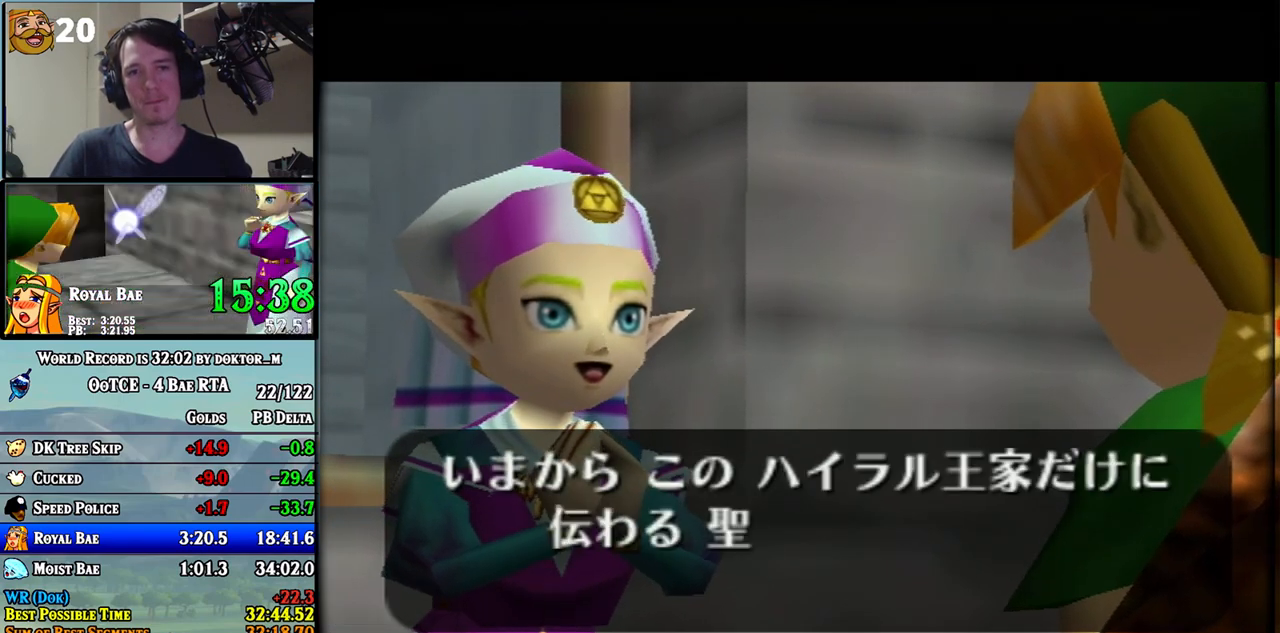
{"buttons": ["A"], "left_stick": "center", "right_stick": "center", "events": [[67, "B", "down"], [100, "B", "up"], [117, "A", "down"], [167, "A", "up"], [167, "B", "down"], [217, "A", "down"], [217, "B", "up"], [283, "A", "up"], [283, "B", "down"], [367, "A", "down"], [367, "B", "up"], [400, "A", "up"], [400, "B", "down"], [467, "A", "down"], [467, "B", "up"]]}
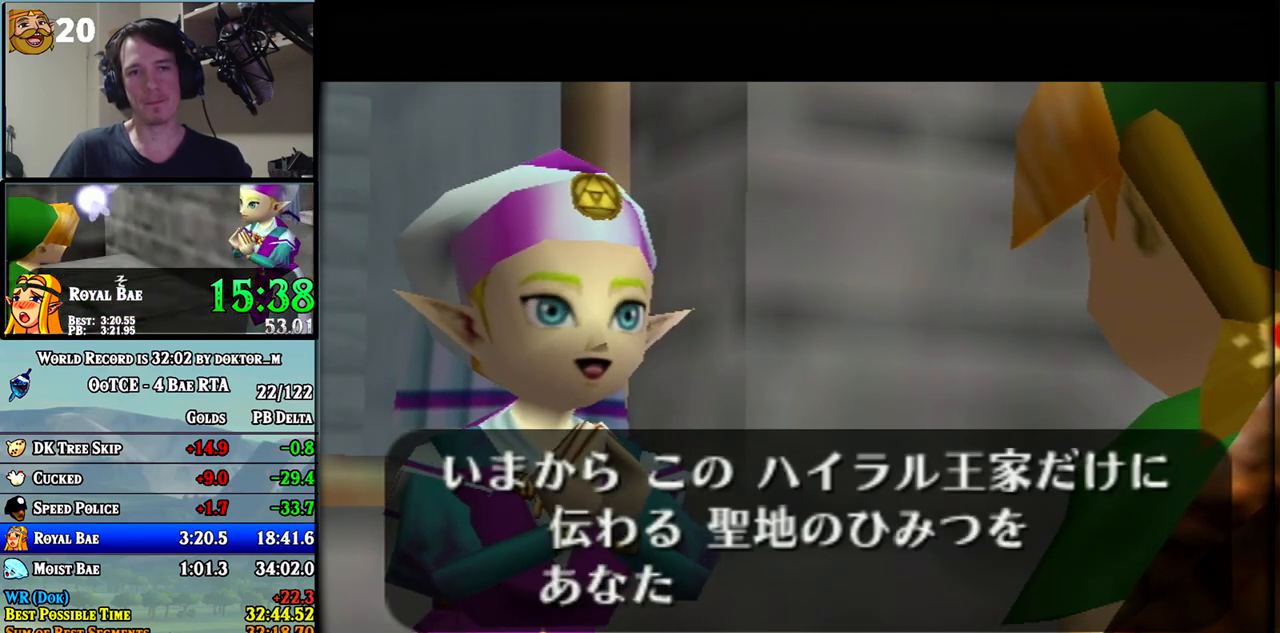
{"buttons": [], "left_stick": "center", "right_stick": "center", "events": [[33, "A", "up"], [67, "B", "down"], [133, "A", "down"], [133, "B", "up"], [150, "A", "up"], [183, "B", "down"], [217, "A", "down"], [217, "B", "up"], [250, "A", "up"], [317, "B", "down"], [367, "A", "down"], [367, "B", "up"], [400, "A", "up"], [433, "B", "down"], [500, "B", "up"]]}
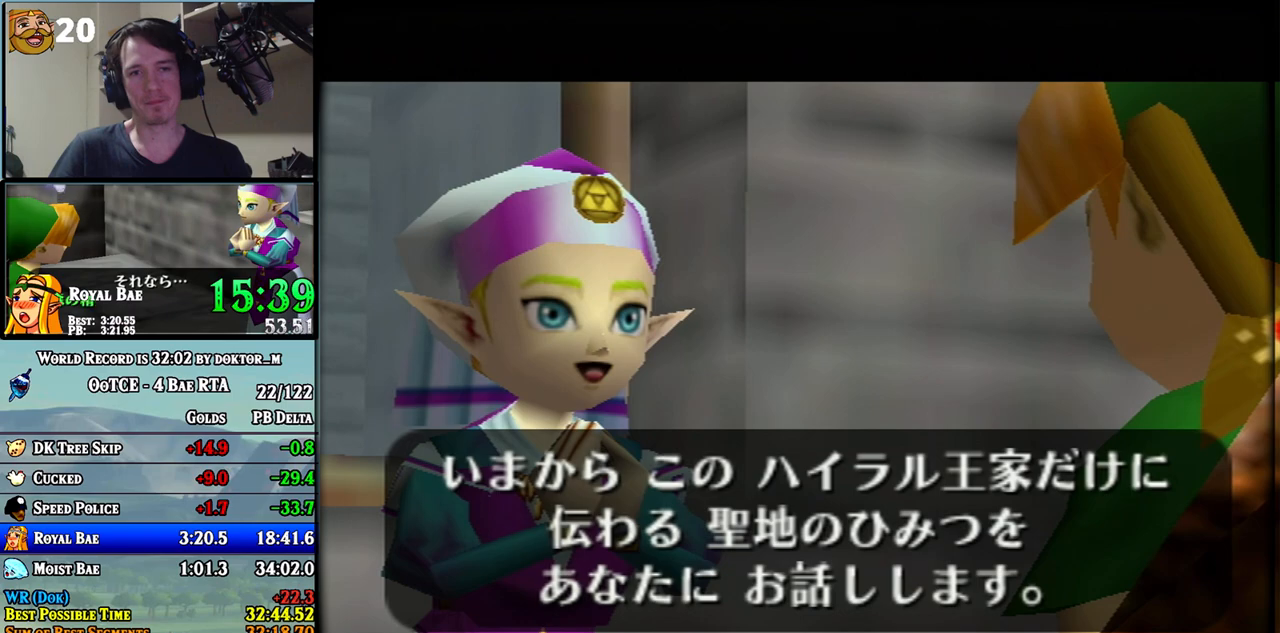
{"buttons": ["B"], "left_stick": "center", "right_stick": "center", "events": [[67, "B", "down"], [100, "A", "down"], [133, "A", "up"], [133, "B", "up"], [150, "B", "down"], [217, "A", "down"], [217, "B", "up"], [250, "A", "up"], [283, "B", "down"], [383, "B", "up"], [433, "A", "down"], [500, "A", "up"], [500, "B", "down"]]}
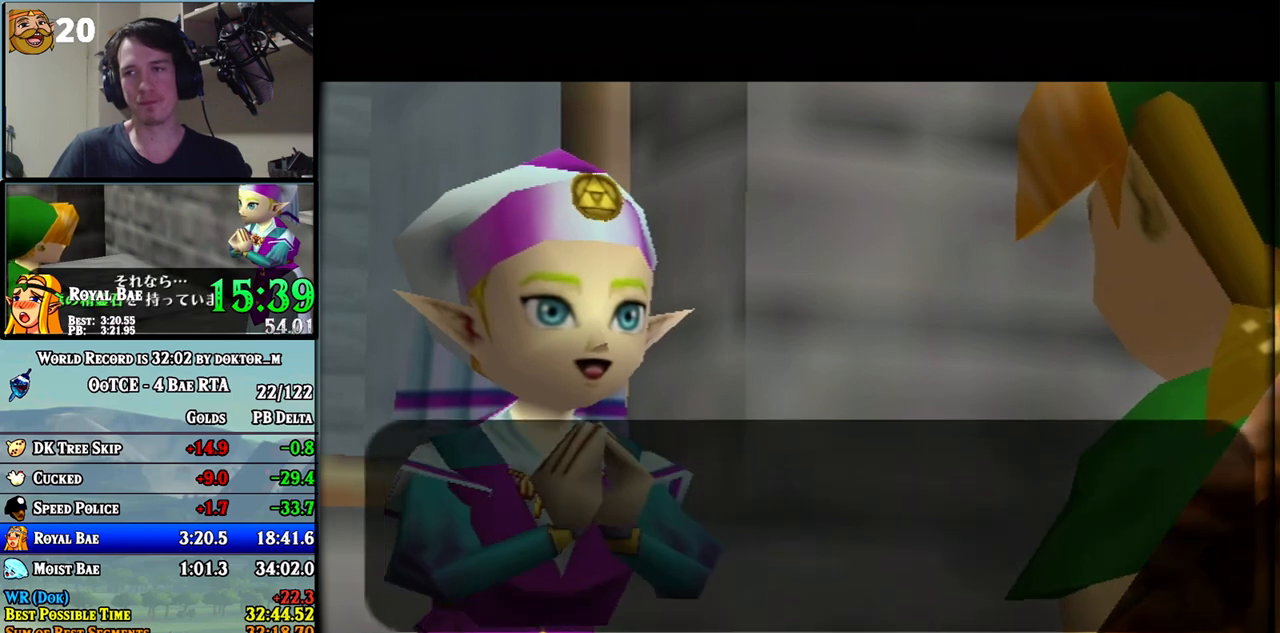
{"buttons": ["B"], "left_stick": "center", "right_stick": "center", "events": [[67, "B", "up"], [100, "A", "down"], [117, "A", "up"], [117, "B", "down"], [183, "A", "down"], [183, "B", "up"], [217, "A", "up"], [250, "B", "down"], [317, "A", "down"], [317, "B", "up"], [350, "A", "up"], [350, "B", "down"], [400, "A", "down"], [400, "B", "up"], [467, "A", "up"], [467, "B", "down"]]}
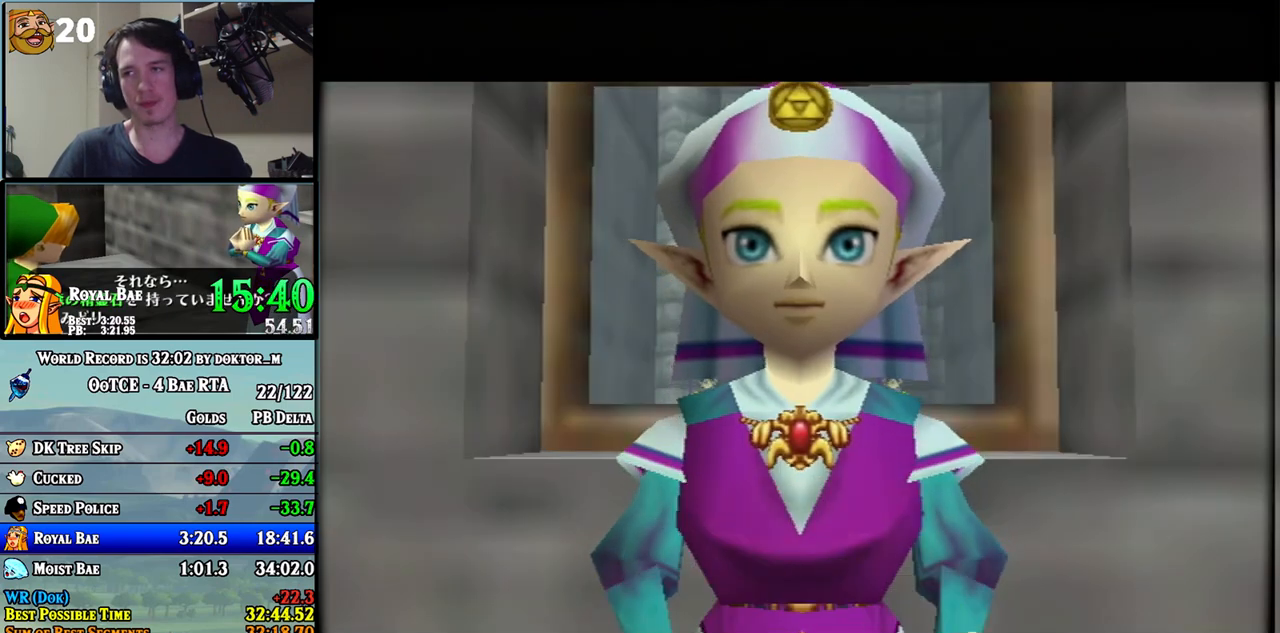
{"buttons": ["B"], "left_stick": "center", "right_stick": "center", "events": [[33, "B", "up"], [133, "B", "down"], [167, "B", "up"], [183, "A", "down"], [217, "A", "up"], [250, "B", "down"], [350, "B", "up"], [383, "B", "down"], [433, "B", "up"], [500, "B", "down"]]}
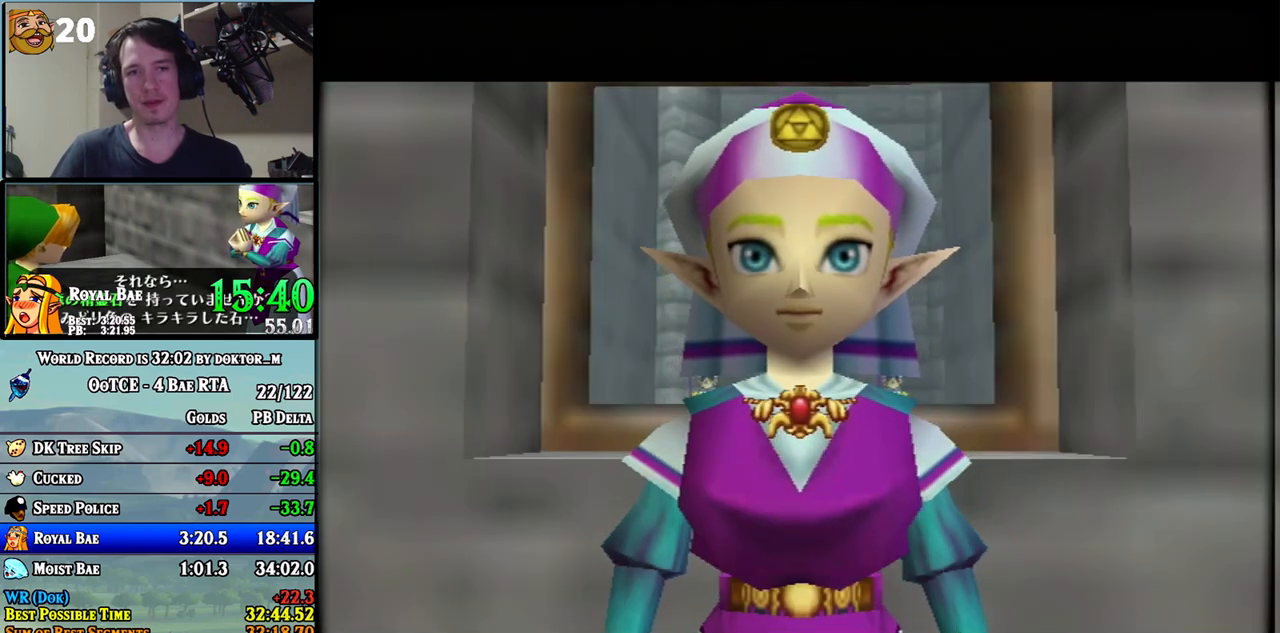
{"buttons": ["B"], "left_stick": "center", "right_stick": "center", "events": [[33, "A", "down"], [67, "B", "up"], [100, "A", "up"], [100, "B", "down"], [150, "A", "down"], [150, "B", "up"], [217, "A", "up"], [217, "B", "down"], [283, "B", "up"], [350, "B", "down"], [400, "A", "down"], [400, "B", "up"], [433, "A", "up"], [467, "B", "down"]]}
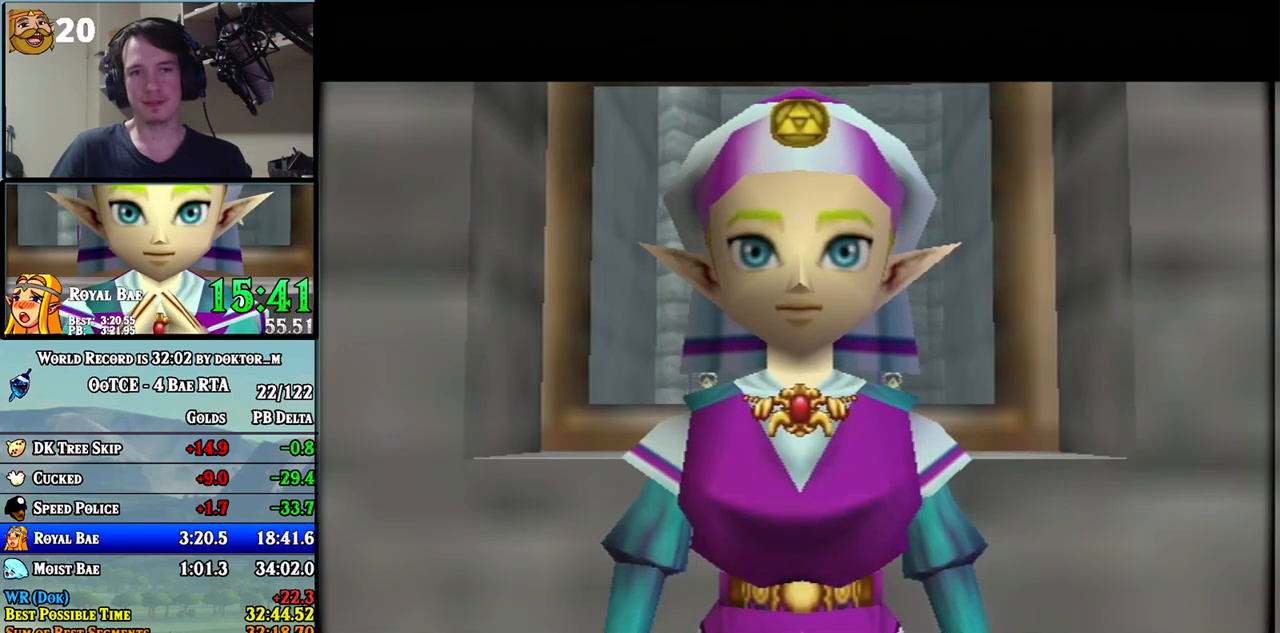
{"buttons": ["A"], "left_stick": "center", "right_stick": "center", "events": [[33, "A", "down"], [33, "B", "up"], [67, "A", "up"], [100, "B", "down"], [117, "A", "down"], [150, "A", "up"], [150, "B", "up"], [183, "B", "down"], [250, "A", "down"], [250, "B", "up"], [317, "A", "up"], [317, "B", "down"], [383, "A", "down"], [383, "B", "up"], [400, "A", "up"], [433, "B", "down"], [500, "A", "down"], [500, "B", "up"]]}
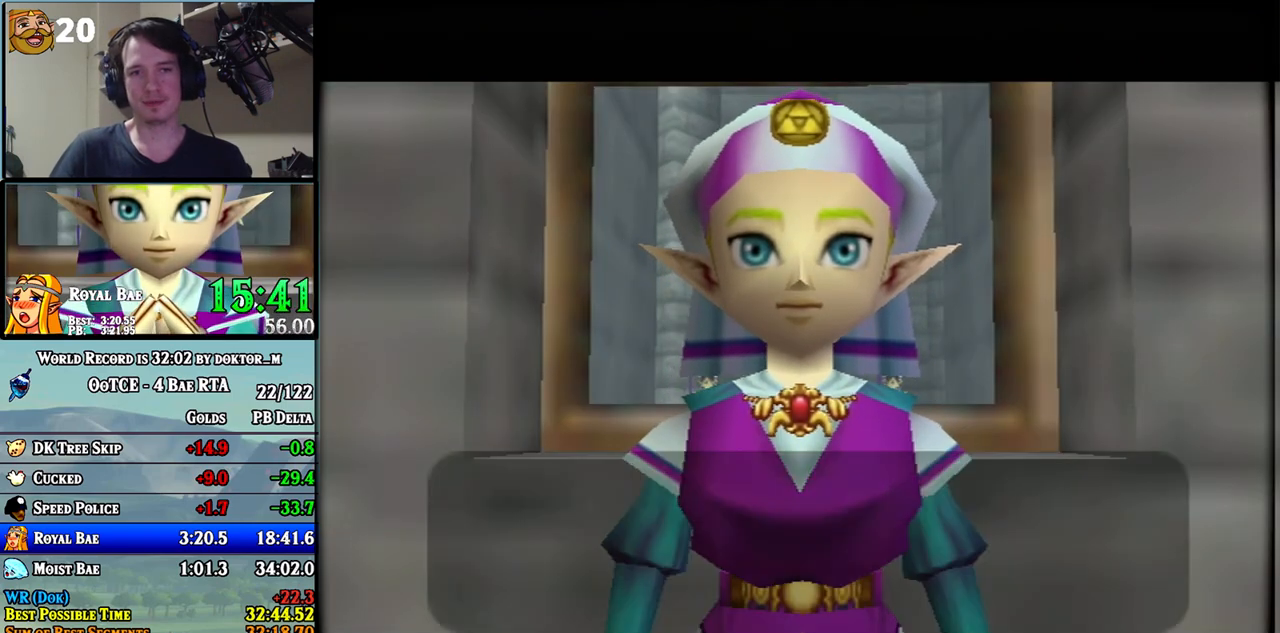
{"buttons": ["B"], "left_stick": "center", "right_stick": "center", "events": [[33, "A", "up"], [67, "B", "down"], [133, "A", "down"], [133, "B", "up"], [150, "A", "up"], [183, "B", "down"], [217, "A", "down"], [217, "B", "up"], [283, "A", "up"], [317, "B", "down"], [350, "A", "down"], [350, "B", "up"], [367, "A", "up"], [417, "B", "down"], [467, "A", "down"], [467, "B", "up"], [500, "A", "up"], [500, "B", "down"]]}
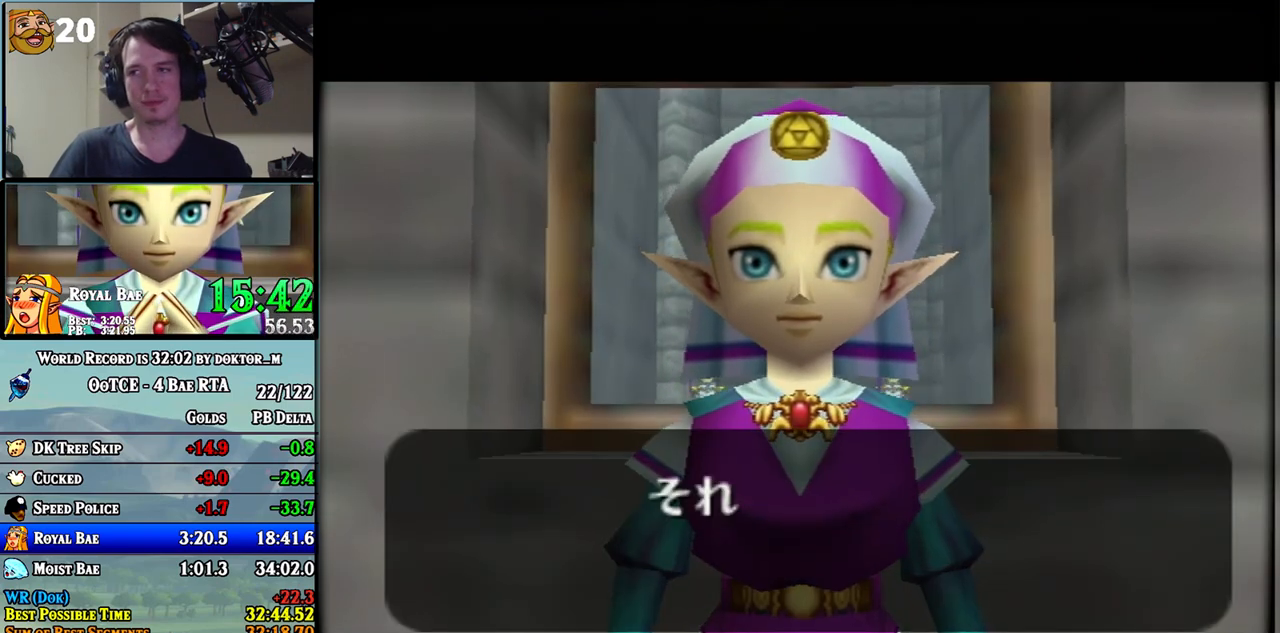
{"buttons": ["B"], "left_stick": "center", "right_stick": "center", "events": [[100, "A", "down"], [100, "B", "up"], [133, "A", "up"], [133, "B", "down"], [183, "B", "up"], [217, "A", "down"], [283, "A", "up"], [283, "B", "down"], [350, "A", "down"], [350, "B", "up"], [383, "A", "up"], [400, "B", "down"], [433, "A", "down"], [433, "B", "up"], [500, "A", "up"], [500, "B", "down"]]}
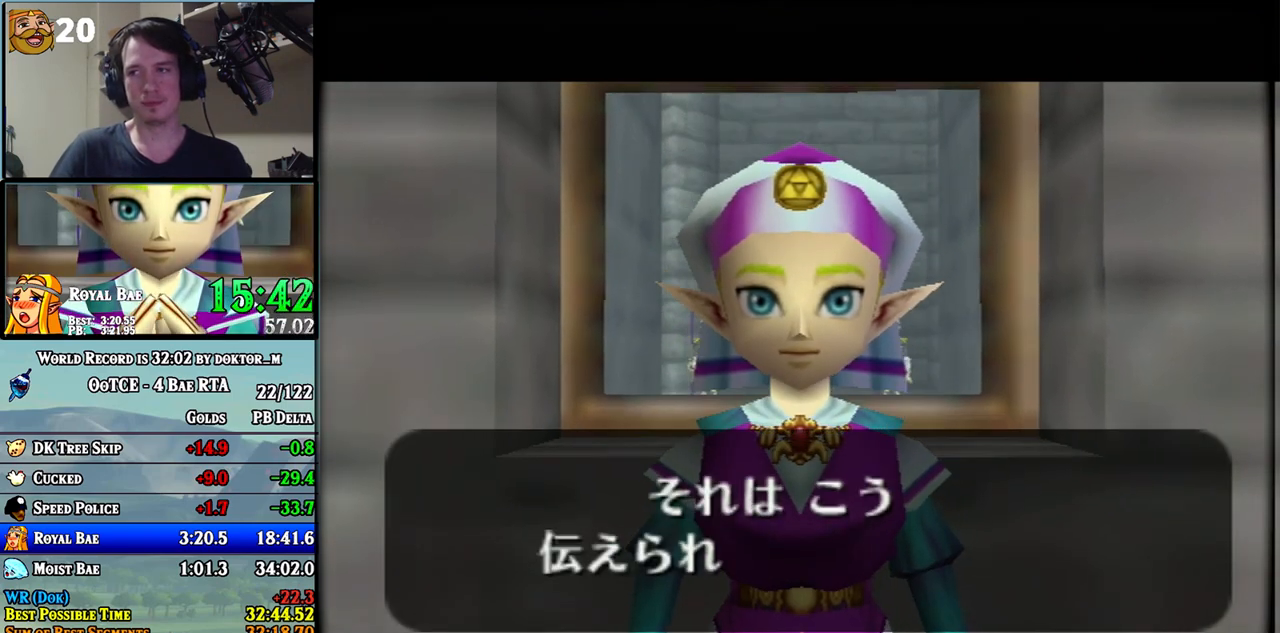
{"buttons": ["A"], "left_stick": "center", "right_stick": "center", "events": [[50, "A", "down"], [50, "B", "up"], [117, "A", "up"], [117, "B", "down"], [150, "A", "down"], [150, "B", "up"], [183, "A", "up"], [217, "B", "down"], [317, "A", "down"], [350, "A", "up"], [433, "A", "down"], [467, "B", "up"]]}
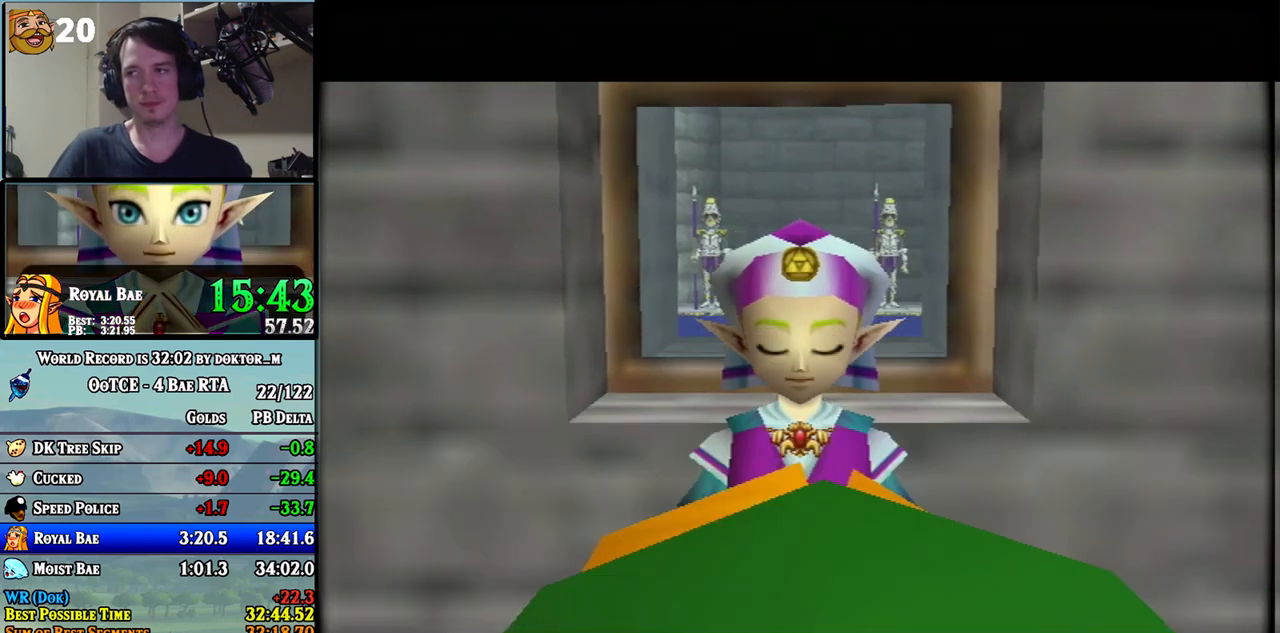
{"buttons": [], "left_stick": "center", "right_stick": "center", "events": [[33, "A", "up"], [33, "B", "down"], [100, "B", "up"]]}
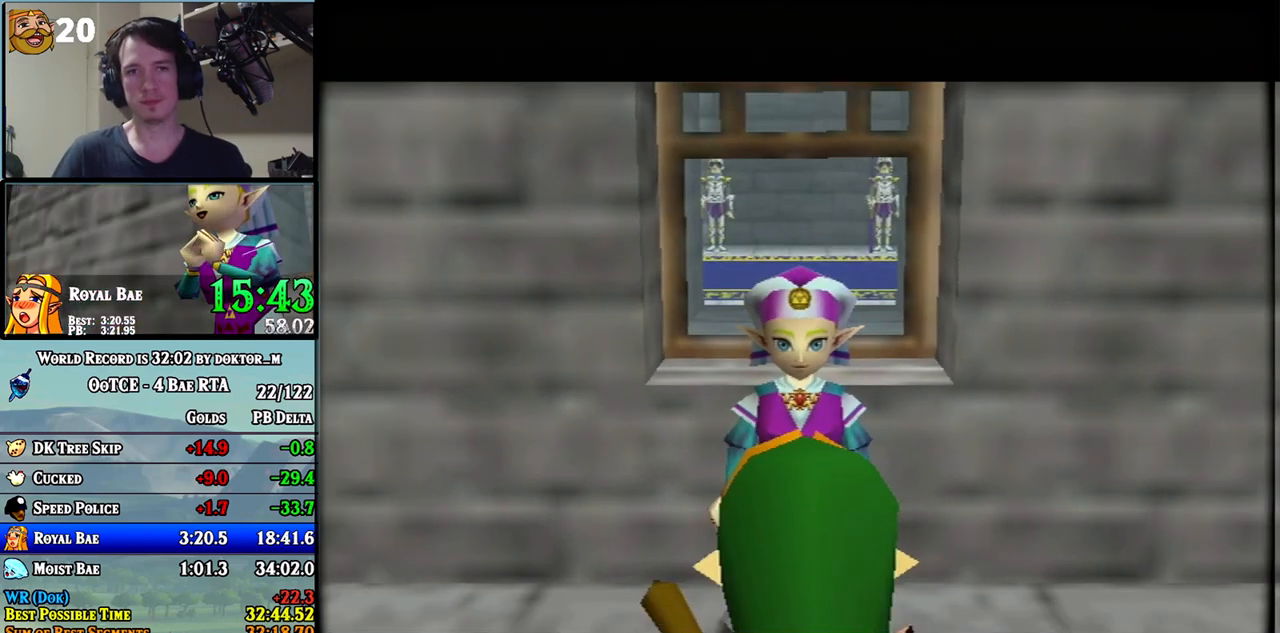
{"buttons": [], "left_stick": "center", "right_stick": "center", "events": []}
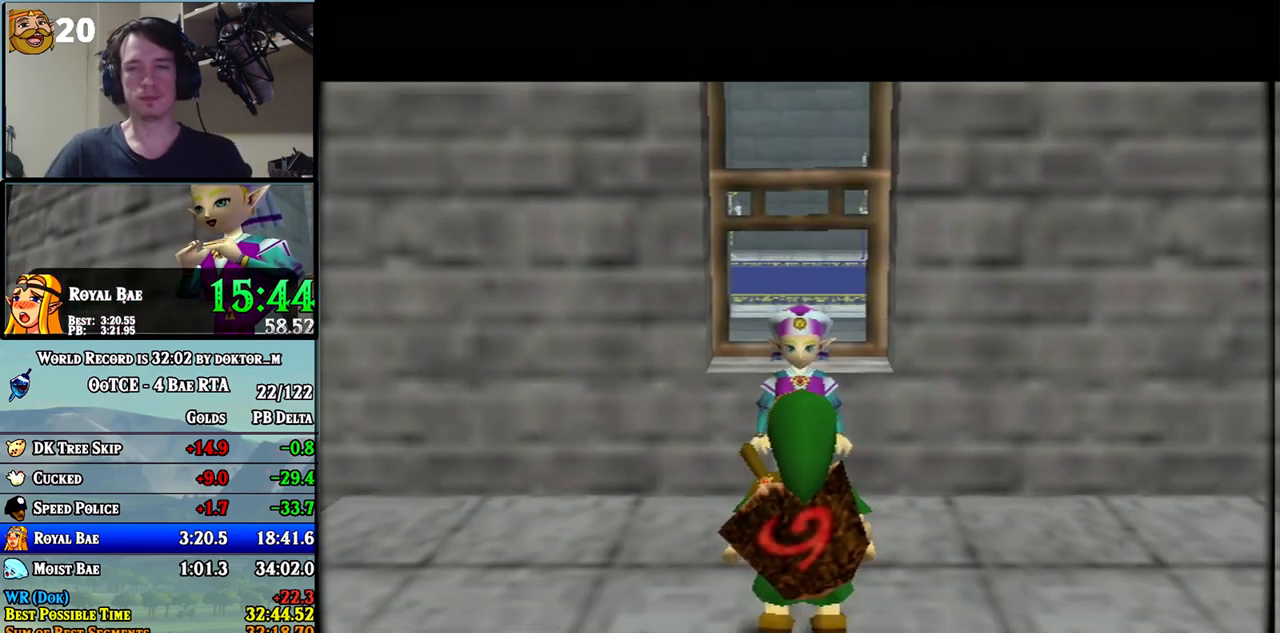
{"buttons": [], "left_stick": "center", "right_stick": "center", "events": []}
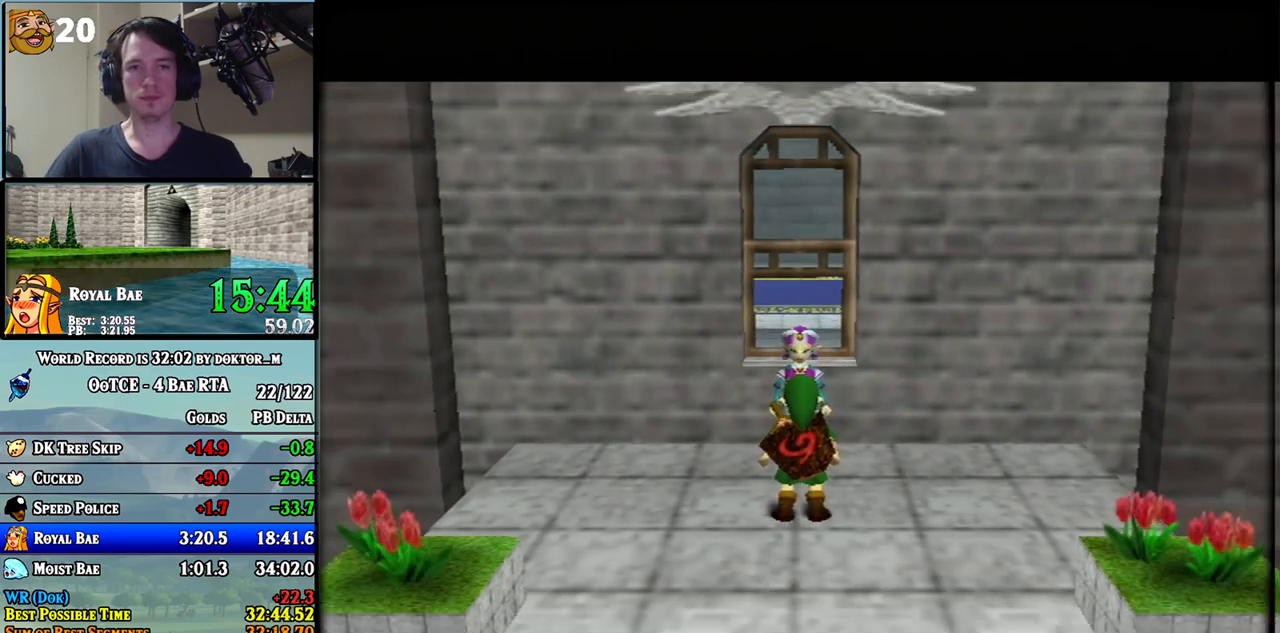
{"buttons": [], "left_stick": "center", "right_stick": "center", "events": []}
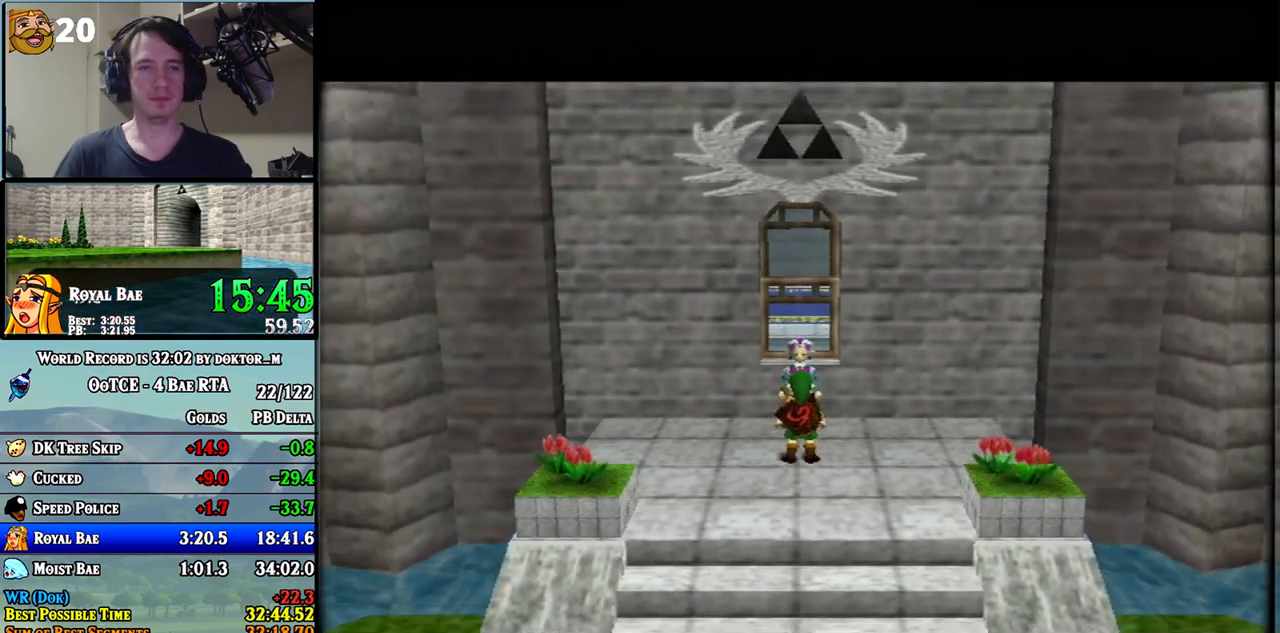
{"buttons": [], "left_stick": "center", "right_stick": "center", "events": []}
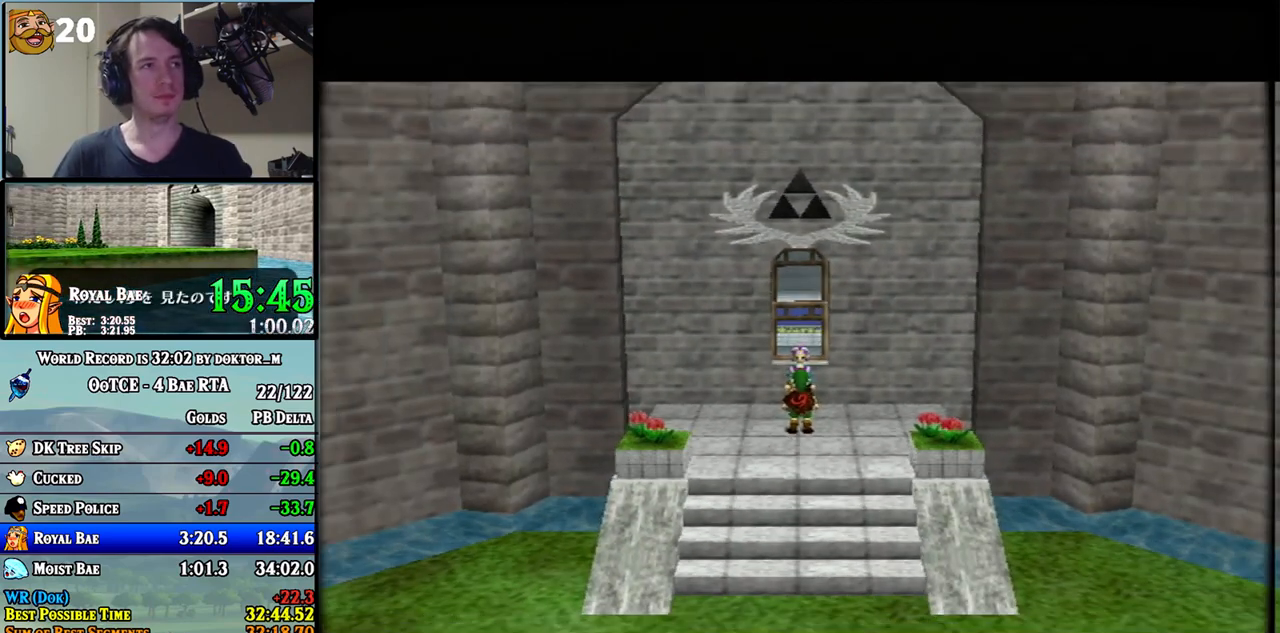
{"buttons": [], "left_stick": "center", "right_stick": "center", "events": []}
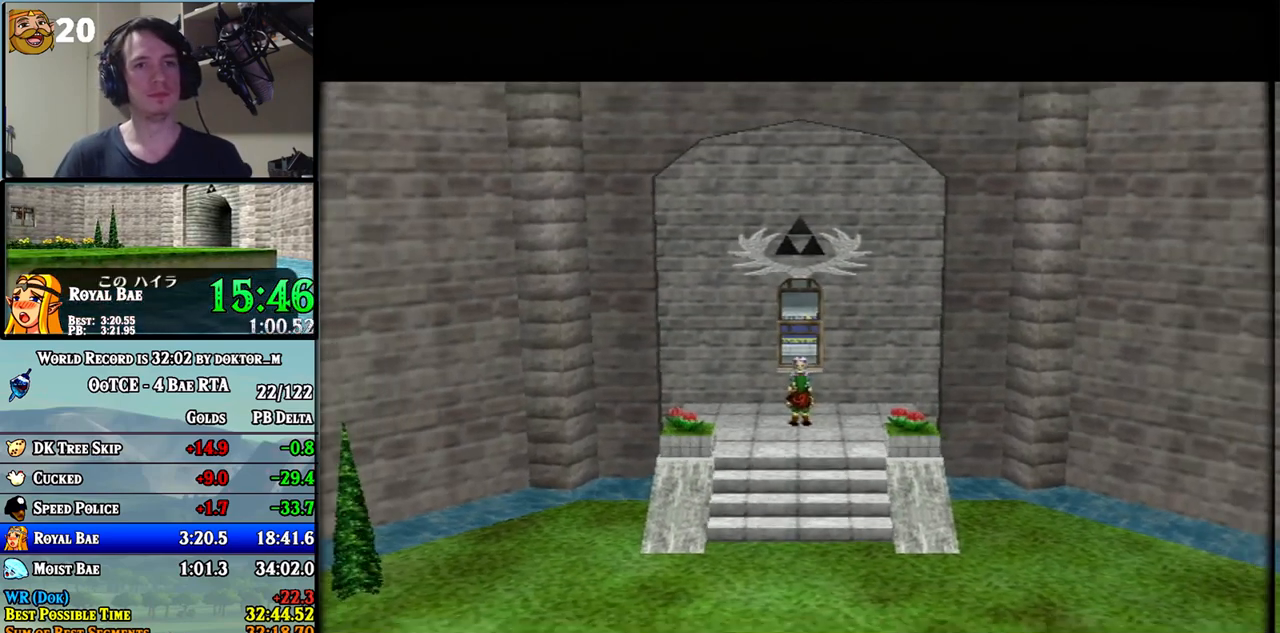
{"buttons": [], "left_stick": "center", "right_stick": "center", "events": []}
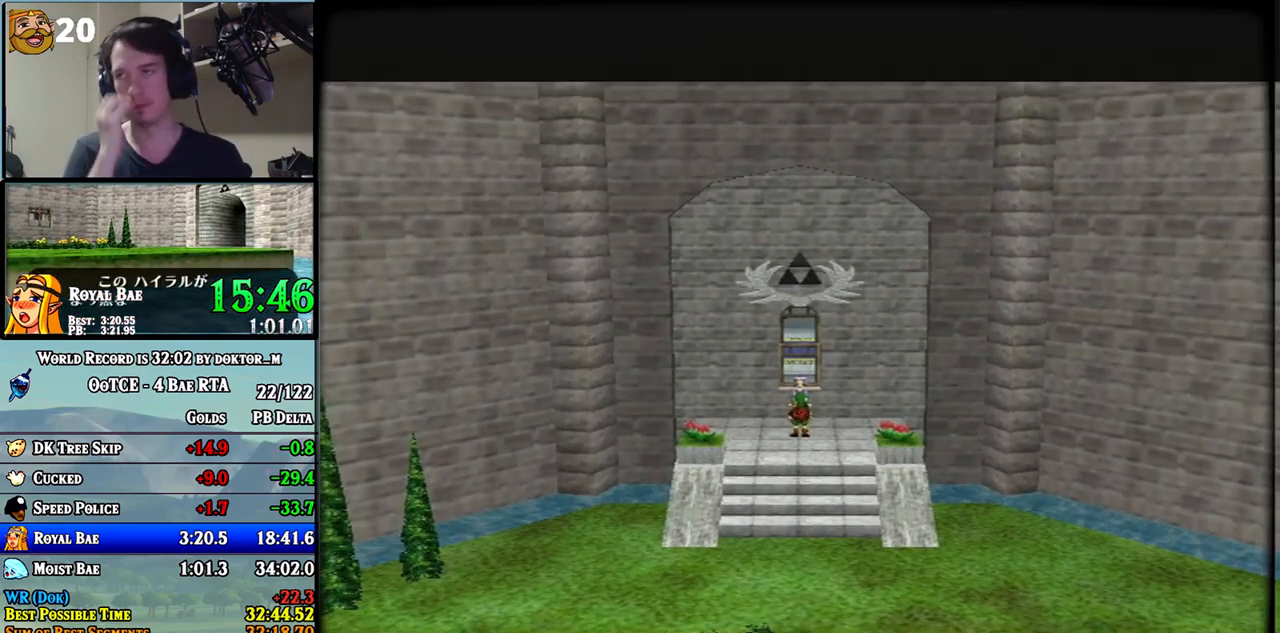
{"buttons": [], "left_stick": "center", "right_stick": "center", "events": []}
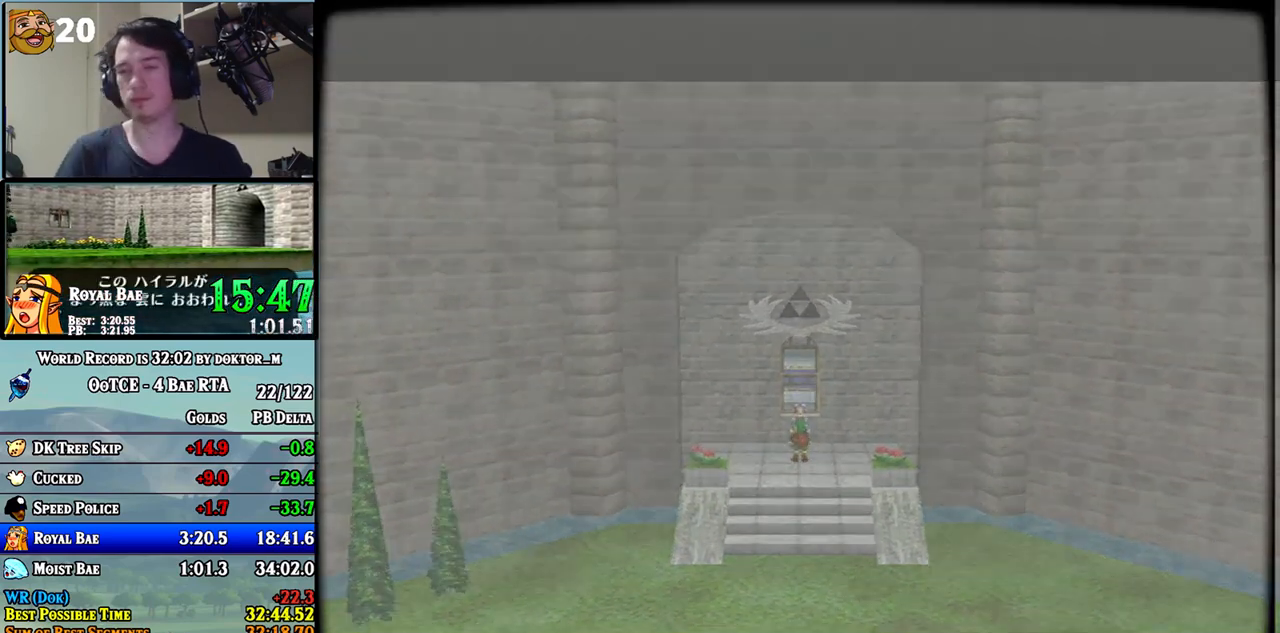
{"buttons": [], "left_stick": "center", "right_stick": "center", "events": []}
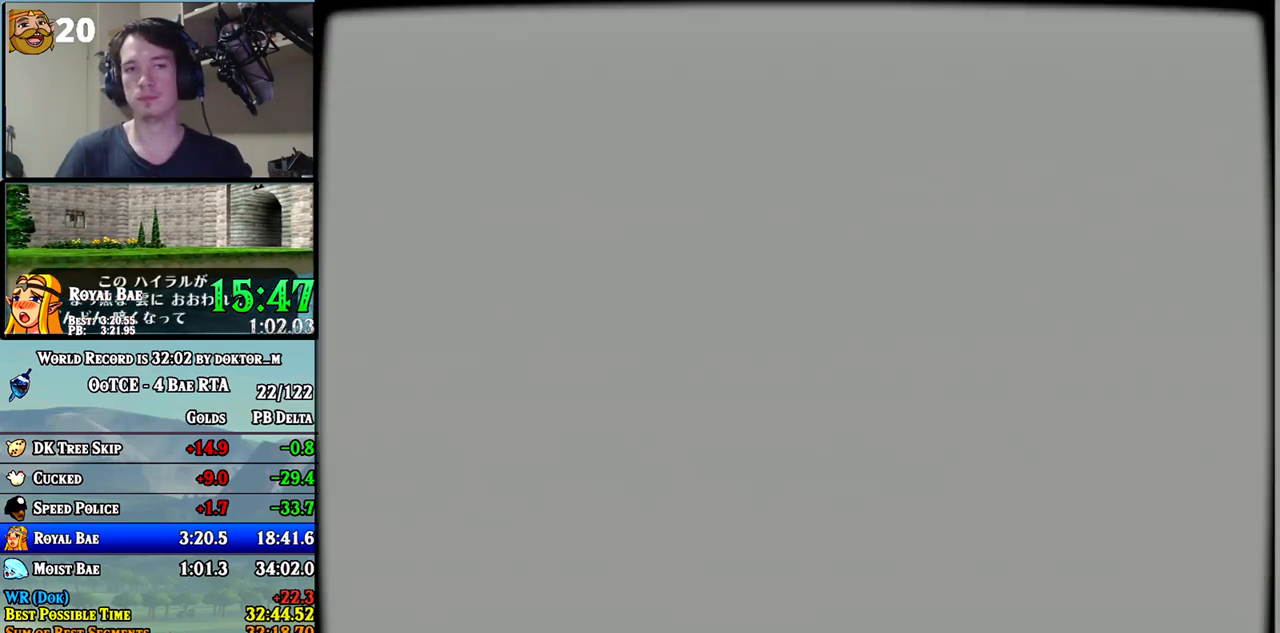
{"buttons": [], "left_stick": "center", "right_stick": "center", "events": []}
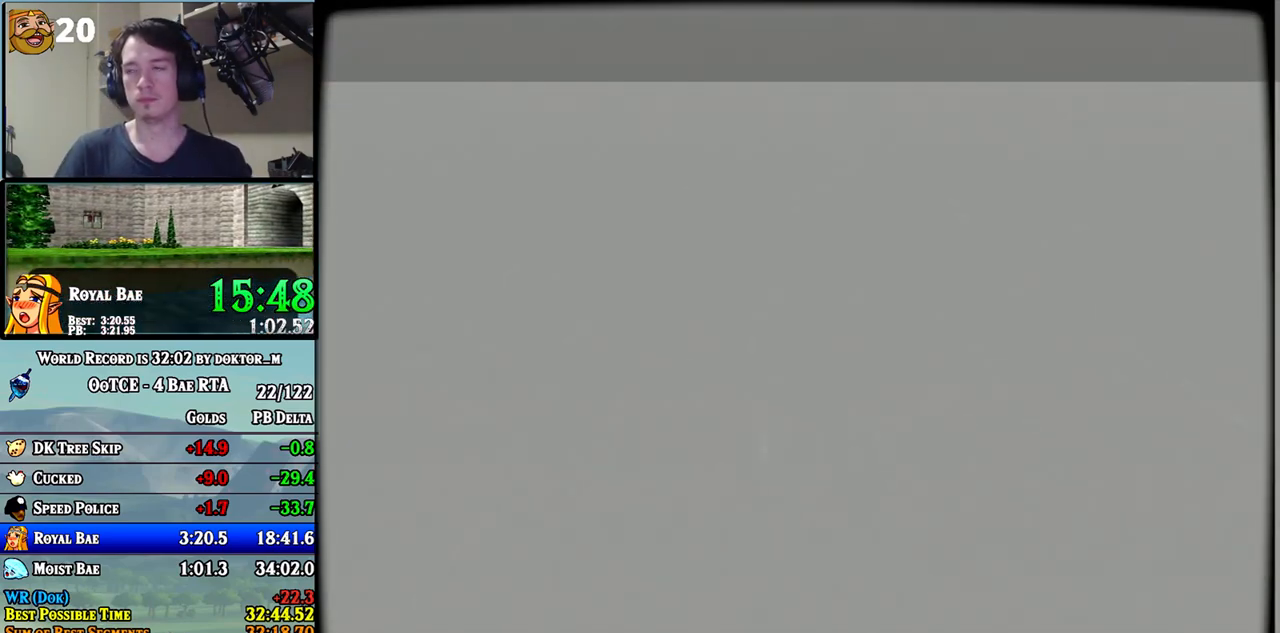
{"buttons": ["B"], "left_stick": "center", "right_stick": "center", "events": [[350, "B", "down"], [400, "A", "down"], [433, "B", "up"], [467, "A", "up"], [467, "B", "down"]]}
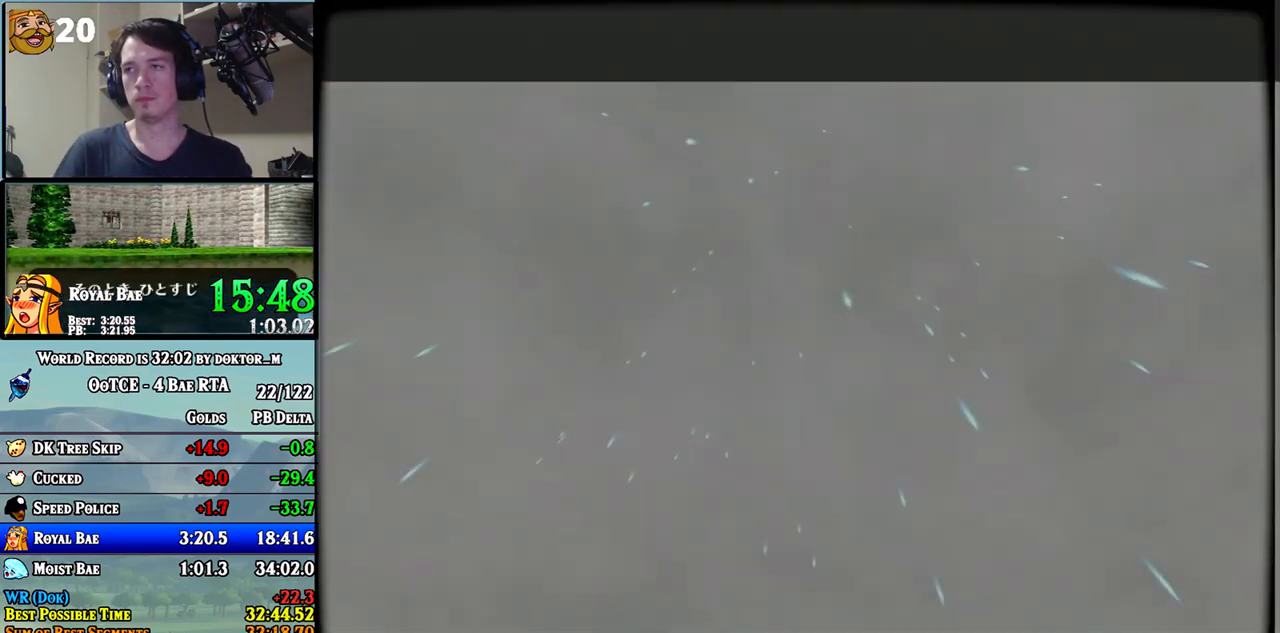
{"buttons": ["A"], "left_stick": "center", "right_stick": "center", "events": [[33, "A", "down"], [100, "A", "up"], [150, "A", "down"], [200, "A", "up"], [250, "A", "down"], [283, "B", "up"], [317, "A", "up"], [350, "B", "down"], [400, "A", "down"], [400, "B", "up"], [433, "A", "up"], [467, "B", "down"], [500, "A", "down"], [500, "B", "up"]]}
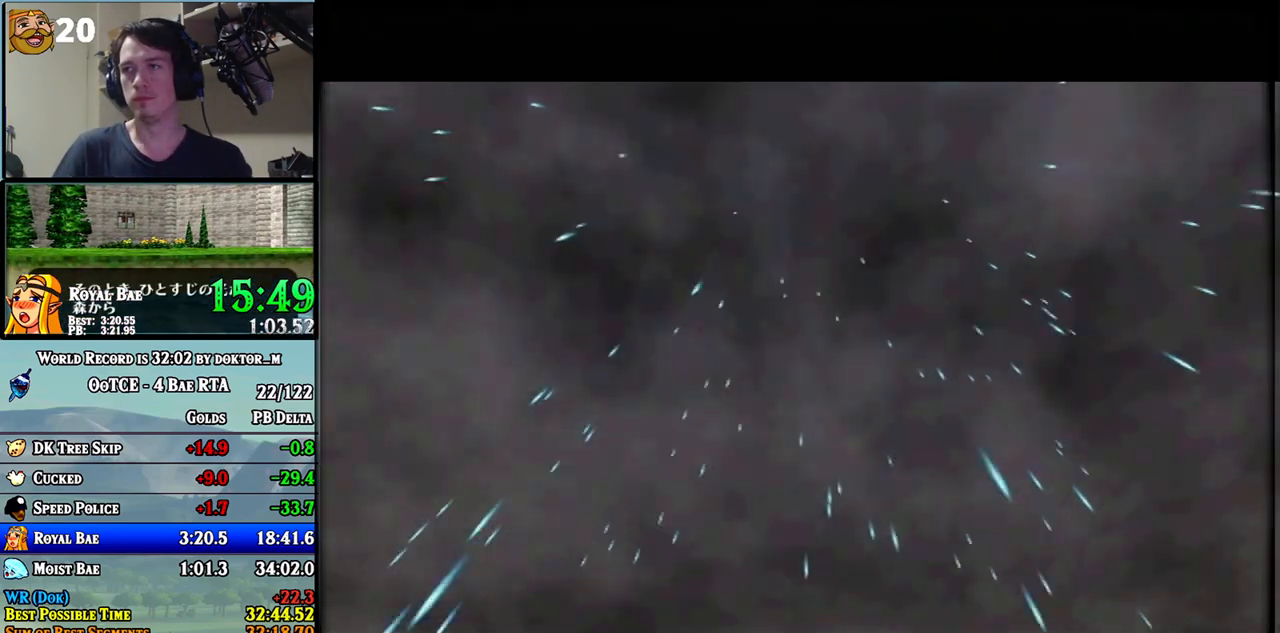
{"buttons": ["A"], "left_stick": "center", "right_stick": "center", "events": [[33, "A", "up"], [67, "B", "down"], [133, "A", "down"], [133, "B", "up"], [183, "A", "up"], [217, "B", "down"], [250, "A", "down"], [250, "B", "up"], [317, "A", "up"], [317, "B", "down"], [383, "A", "down"], [400, "B", "up"], [433, "A", "up"], [433, "B", "down"], [500, "A", "down"], [500, "B", "up"]]}
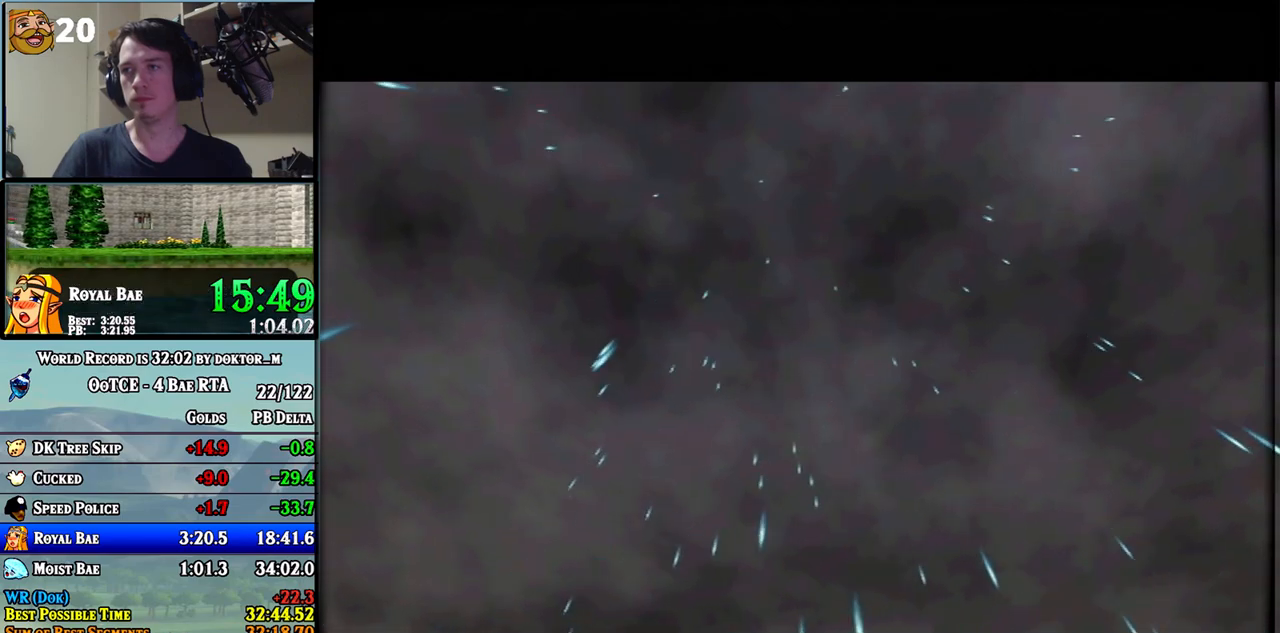
{"buttons": ["A"], "left_stick": "center", "right_stick": "center", "events": [[33, "A", "up"], [67, "B", "down"], [133, "A", "down"], [150, "B", "up"], [183, "A", "up"], [183, "B", "down"], [250, "A", "down"], [250, "B", "up"], [283, "A", "up"], [317, "B", "down"], [383, "A", "down"], [383, "B", "up"], [433, "A", "up"], [467, "B", "down"], [500, "A", "down"], [500, "B", "up"]]}
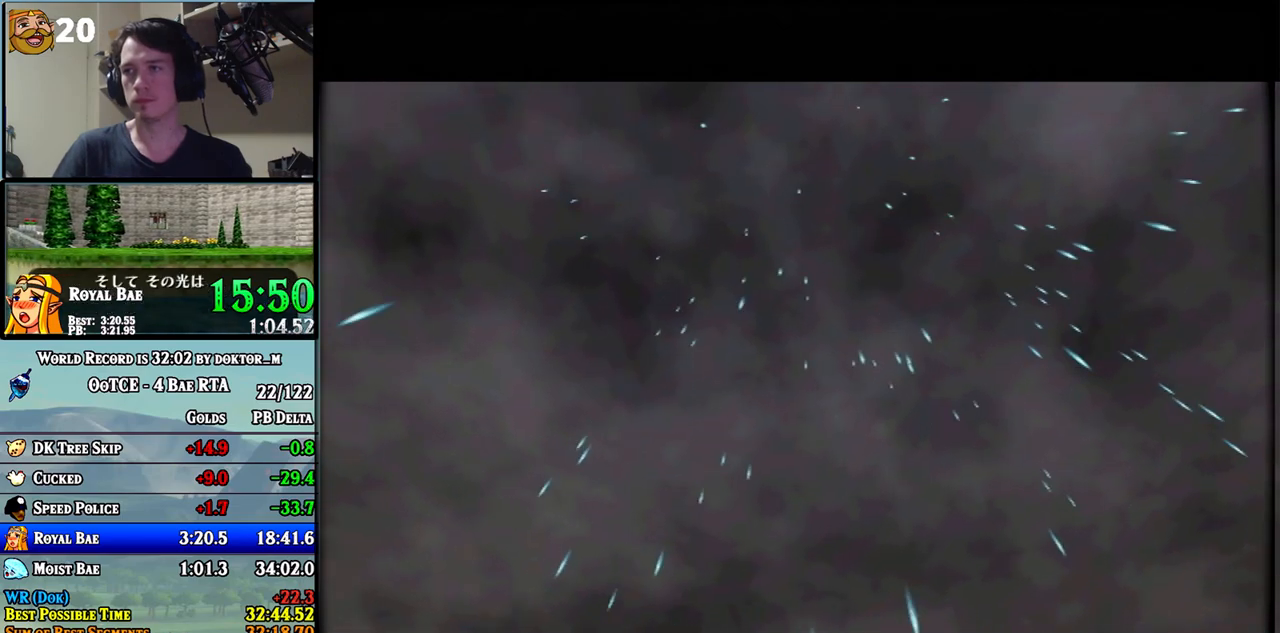
{"buttons": ["A", "B"], "left_stick": "center", "right_stick": "center", "events": [[67, "A", "up"], [67, "B", "down"], [150, "A", "down"], [150, "B", "up"], [183, "A", "up"], [217, "B", "down"], [250, "A", "down"], [283, "B", "up"], [317, "A", "up"], [317, "B", "down"], [383, "A", "down"], [383, "B", "up"], [433, "A", "up"], [467, "B", "down"], [500, "A", "down"]]}
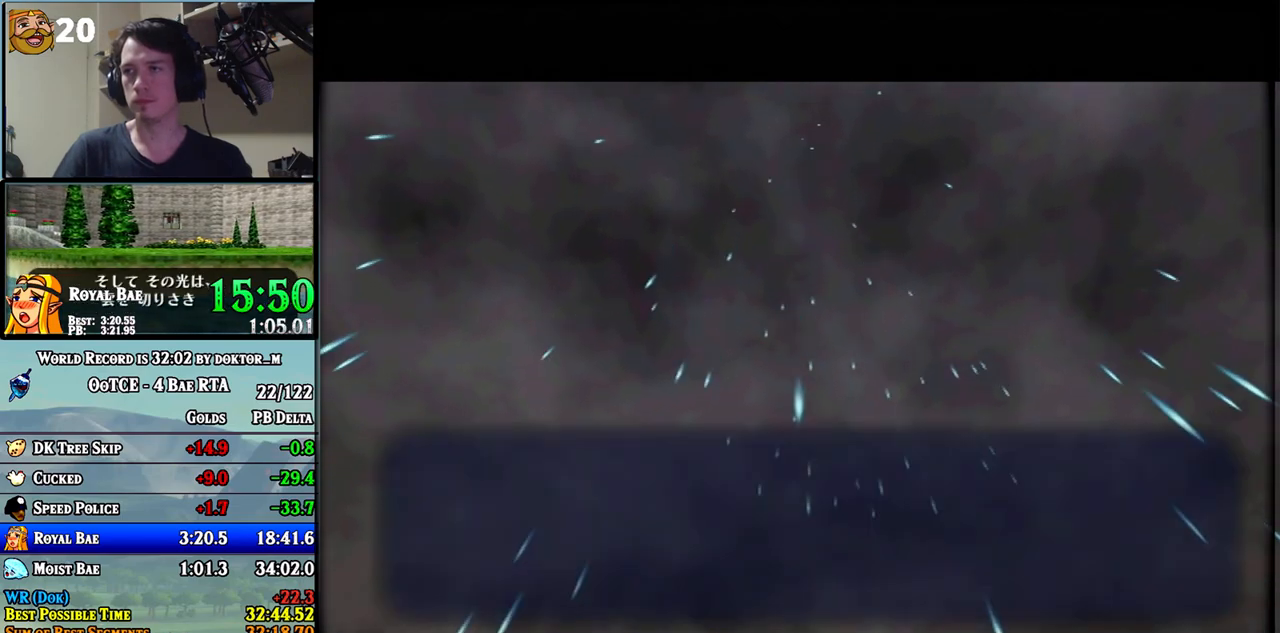
{"buttons": ["A"], "left_stick": "center", "right_stick": "center", "events": [[33, "B", "up"], [67, "A", "up"], [67, "B", "down"], [133, "A", "down"], [150, "B", "up"], [183, "A", "up"], [183, "B", "down"], [250, "A", "down"], [250, "B", "up"], [317, "A", "up"], [317, "B", "down"], [383, "A", "down"], [383, "B", "up"], [433, "A", "up"], [433, "B", "down"], [500, "A", "down"], [500, "B", "up"]]}